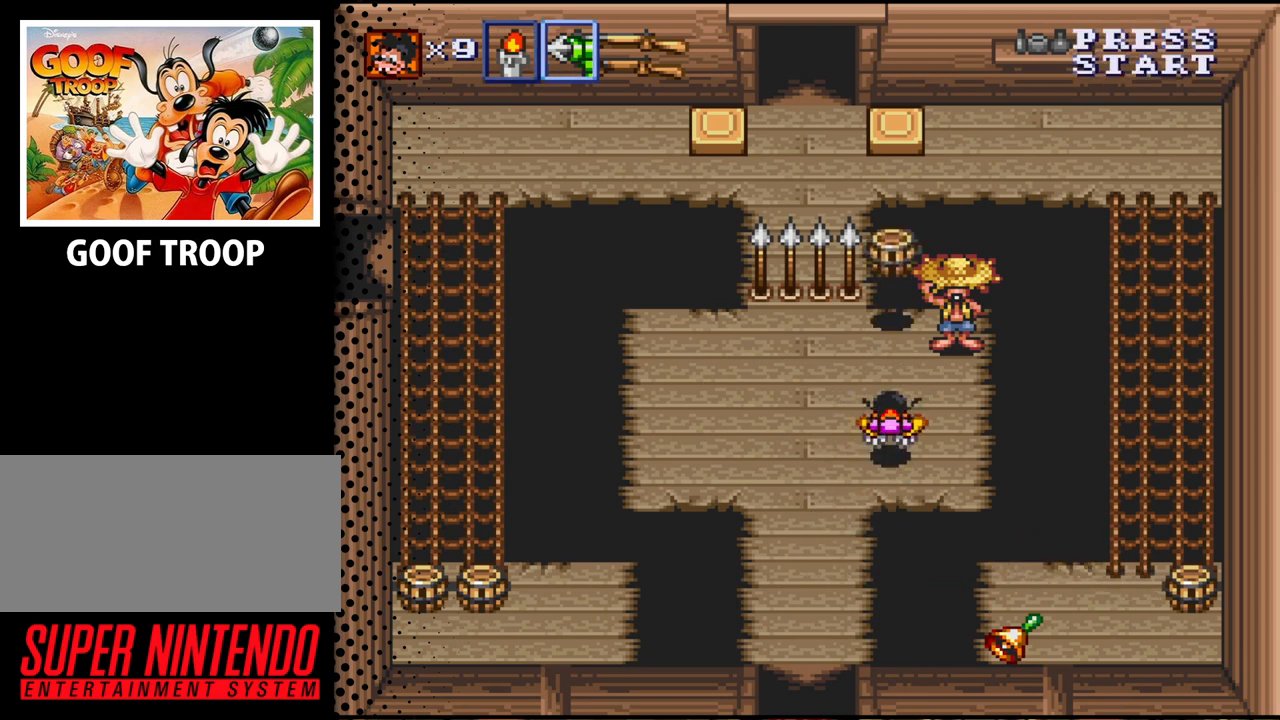
Gameplay with a controller (Nintendo layout); each line is a JSON object with the inputs held at the frame after it. "events" lists button and stick changes between this image and that frame as [ms after this image, input, new state], when the widget could be followed in between. Not read: L3 R3.
{"buttons": ["DPAD_DOWN", "DPAD_LEFT"], "events": [[300, "DPAD_LEFT", "down"], [467, "DPAD_DOWN", "down"]]}
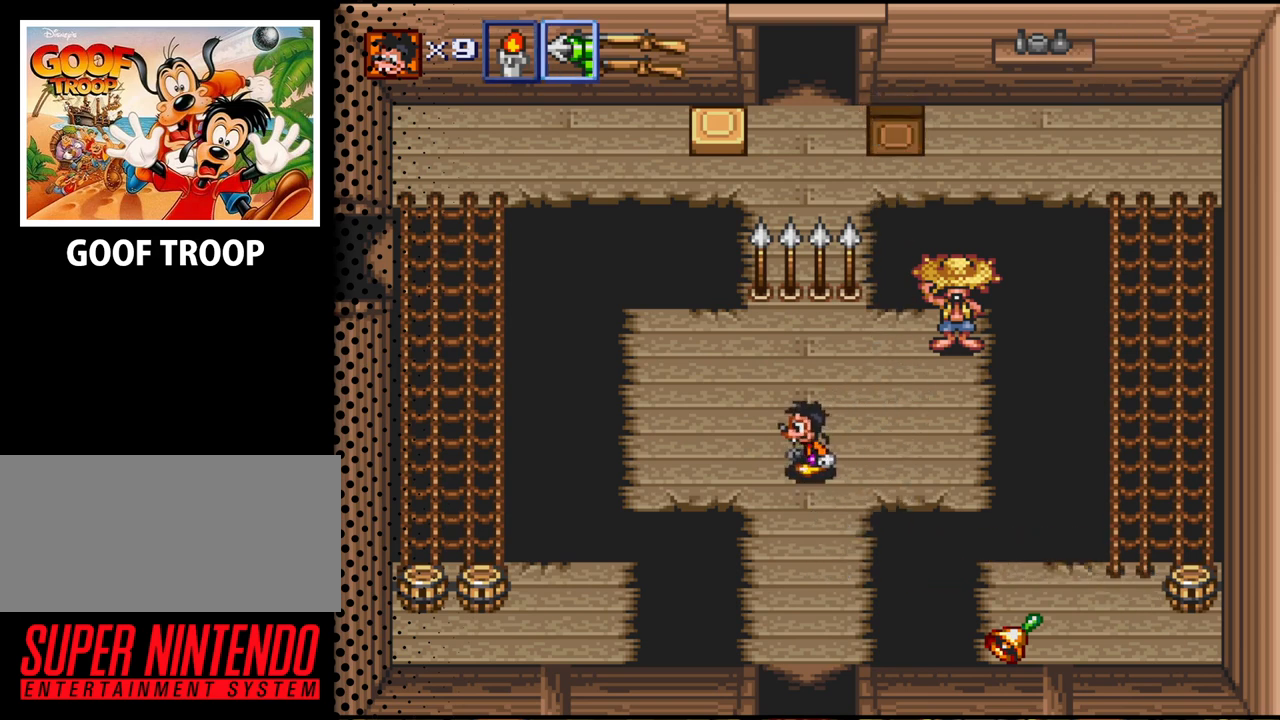
{"buttons": [], "events": [[67, "DPAD_LEFT", "up"], [467, "DPAD_DOWN", "up"]]}
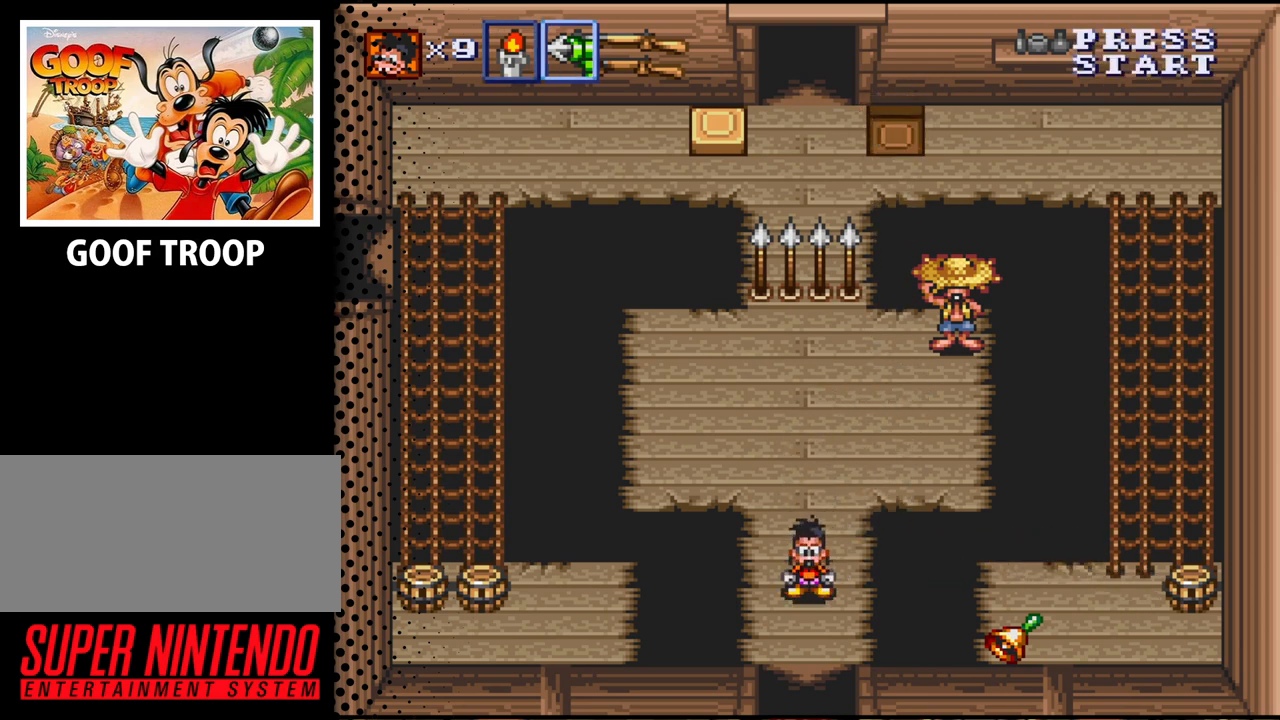
{"buttons": ["Y"], "events": [[67, "DPAD_RIGHT", "down"], [167, "DPAD_RIGHT", "up"], [233, "Y", "down"]]}
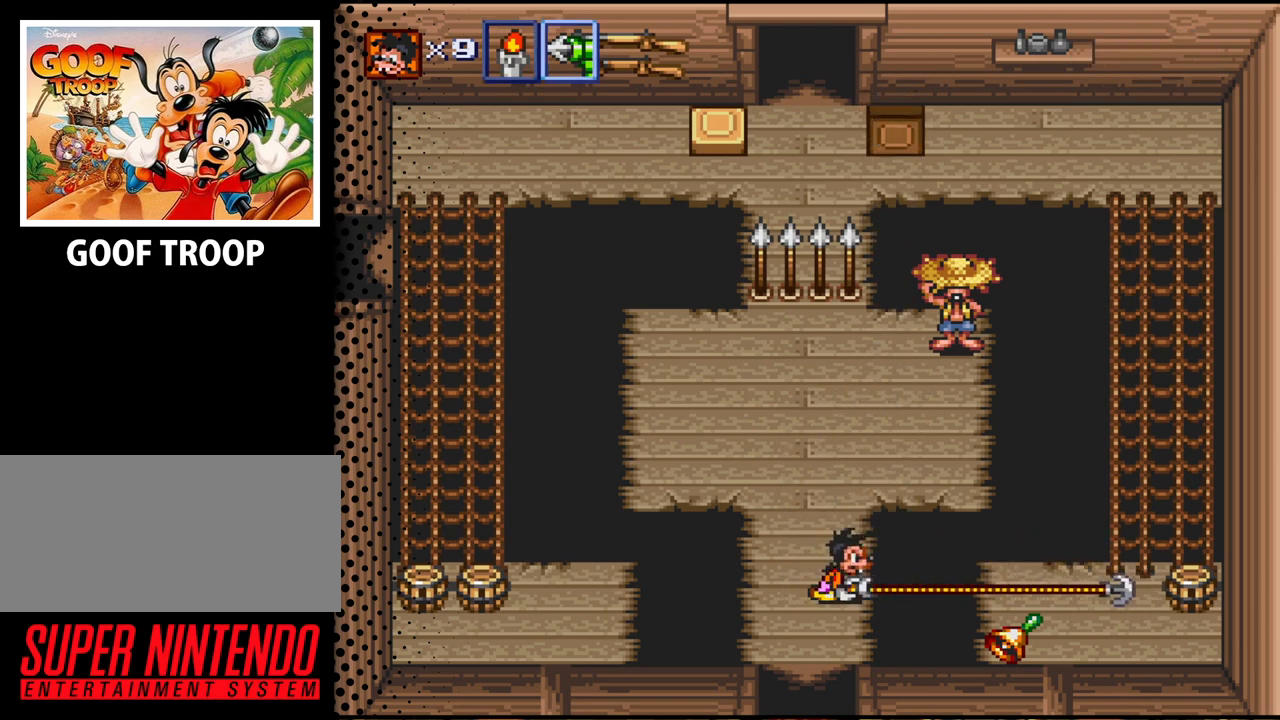
{"buttons": ["DPAD_UP"], "events": [[300, "Y", "up"], [367, "DPAD_UP", "down"]]}
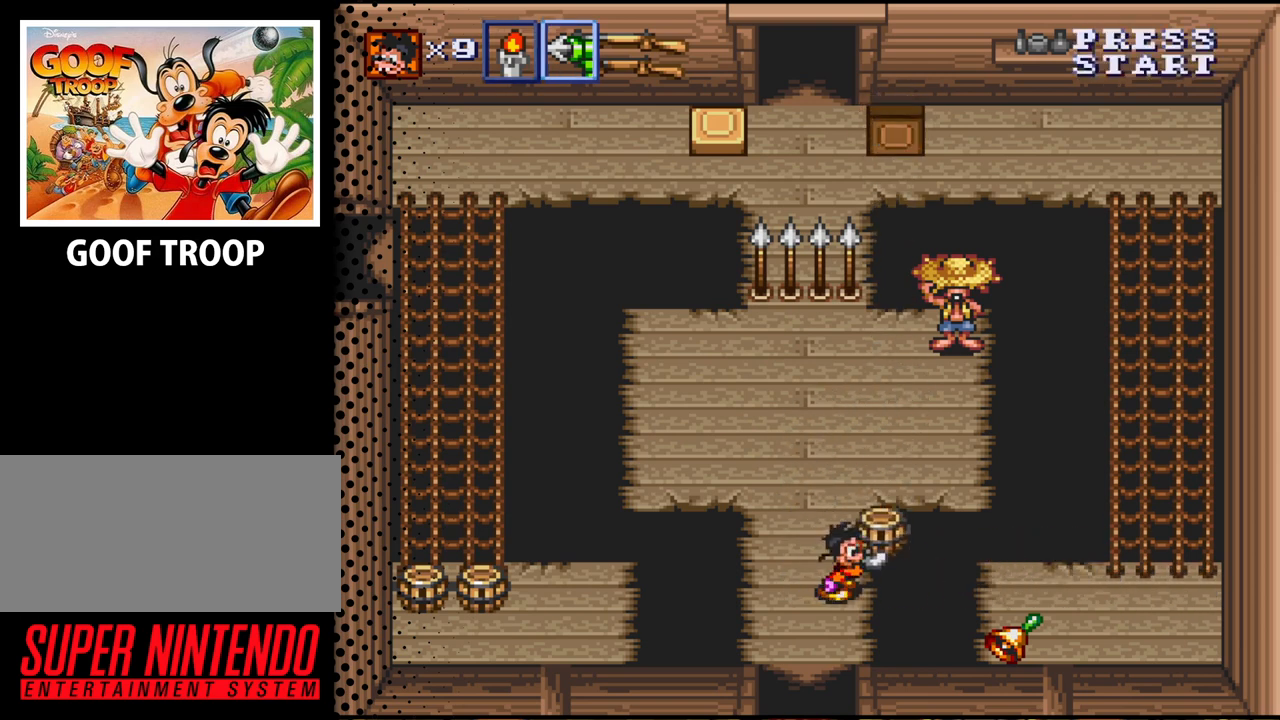
{"buttons": ["DPAD_UP", "DPAD_LEFT"], "events": [[433, "DPAD_LEFT", "down"]]}
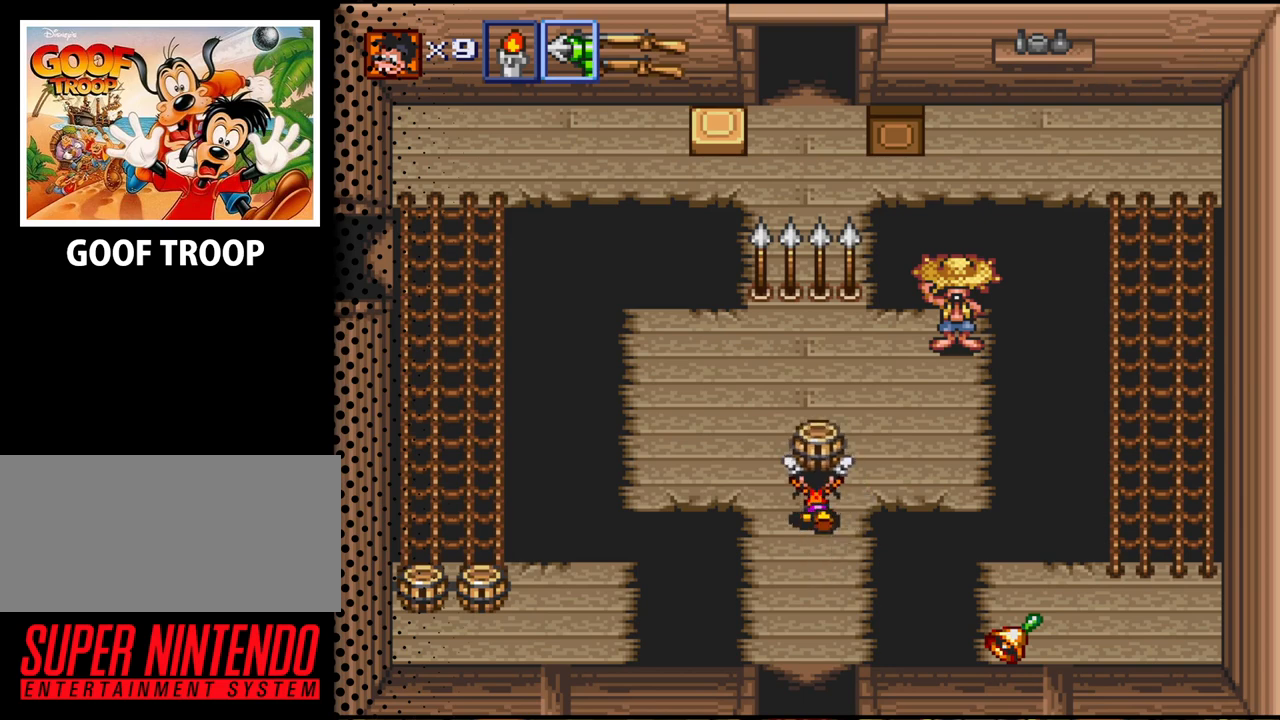
{"buttons": ["DPAD_UP", "DPAD_LEFT"], "events": []}
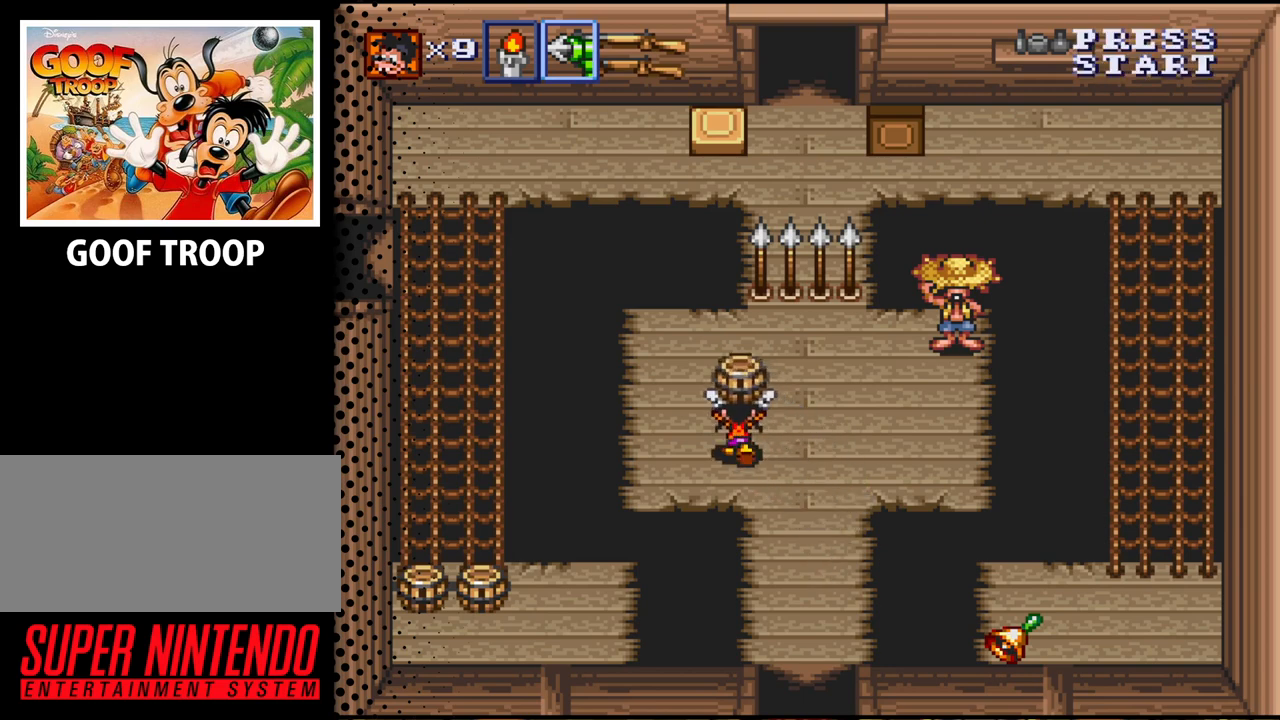
{"buttons": ["DPAD_UP", "DPAD_RIGHT"], "events": [[133, "DPAD_LEFT", "up"], [233, "B", "down"], [333, "B", "up"], [500, "DPAD_RIGHT", "down"]]}
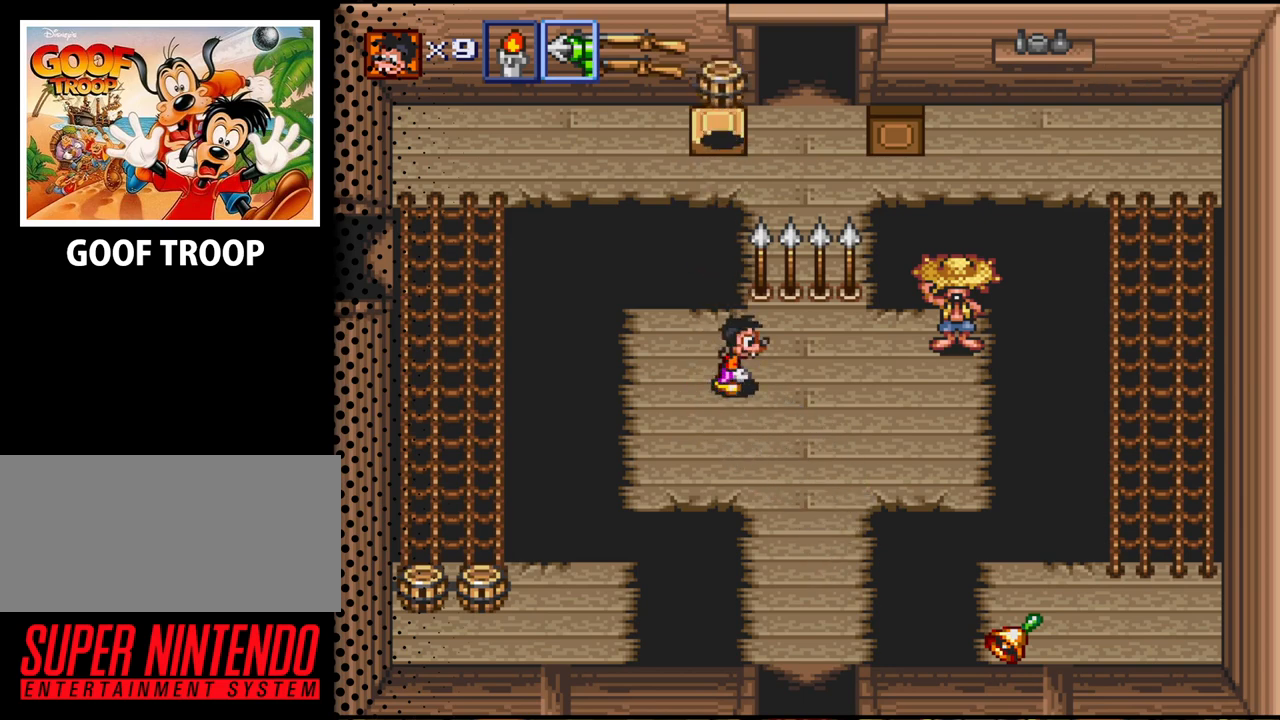
{"buttons": ["DPAD_UP"], "events": [[33, "DPAD_UP", "up"], [267, "DPAD_RIGHT", "up"], [267, "DPAD_UP", "down"]]}
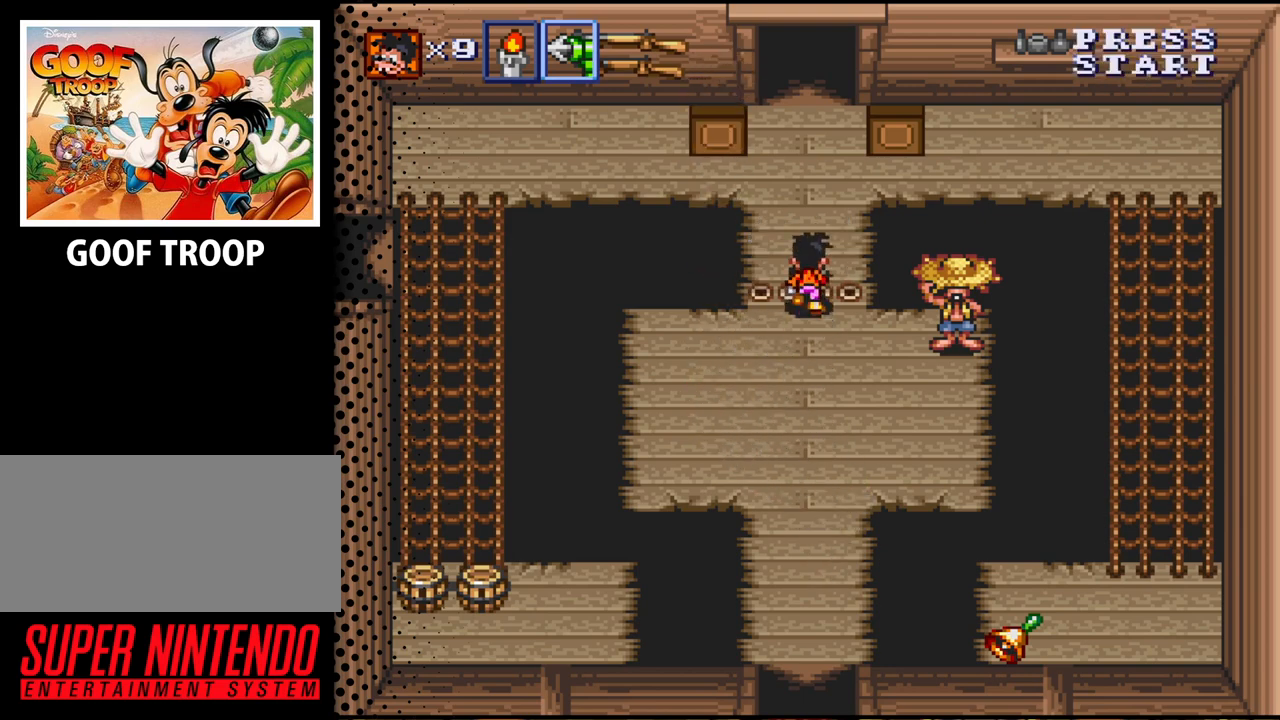
{"buttons": ["DPAD_UP"], "events": []}
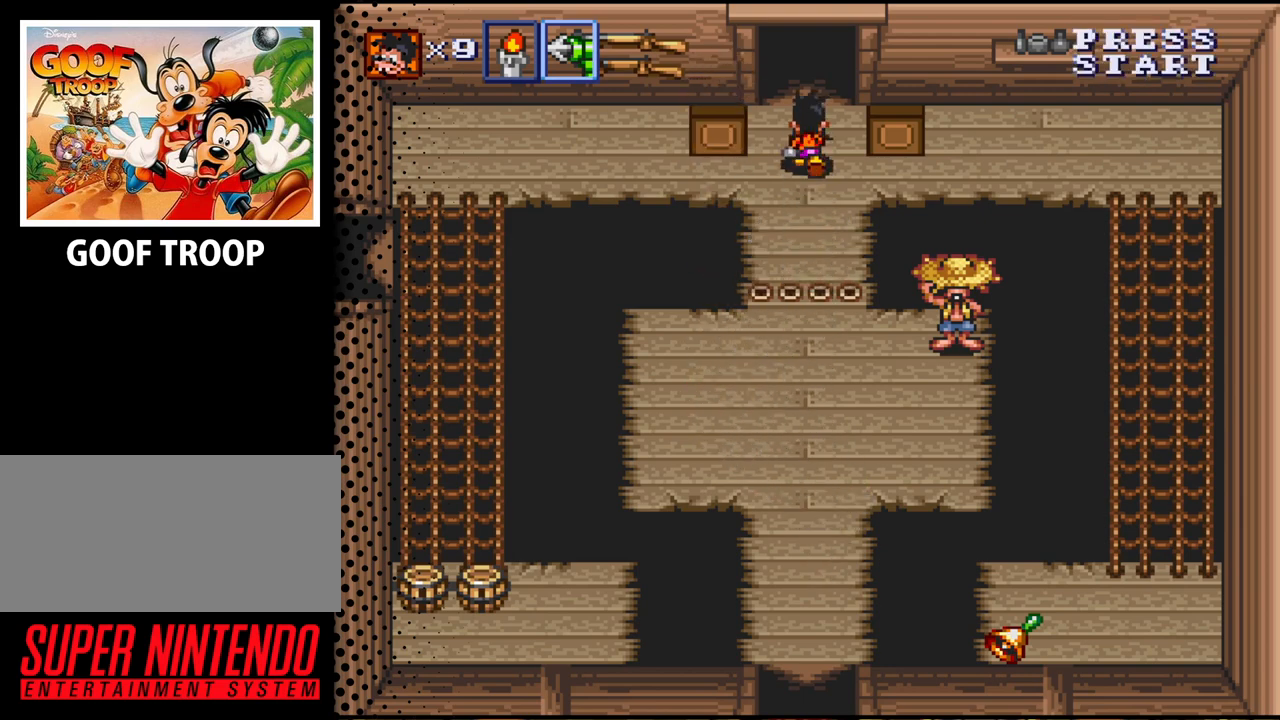
{"buttons": ["DPAD_UP"], "events": []}
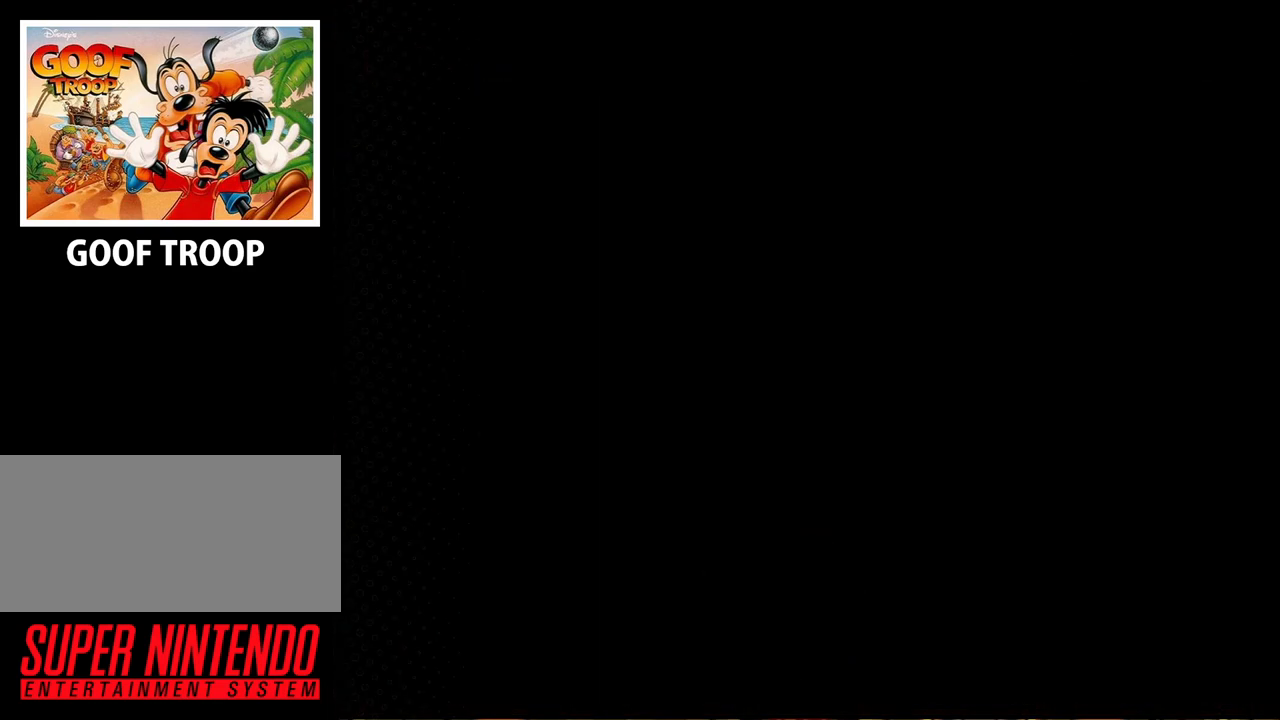
{"buttons": [], "events": [[133, "DPAD_UP", "up"]]}
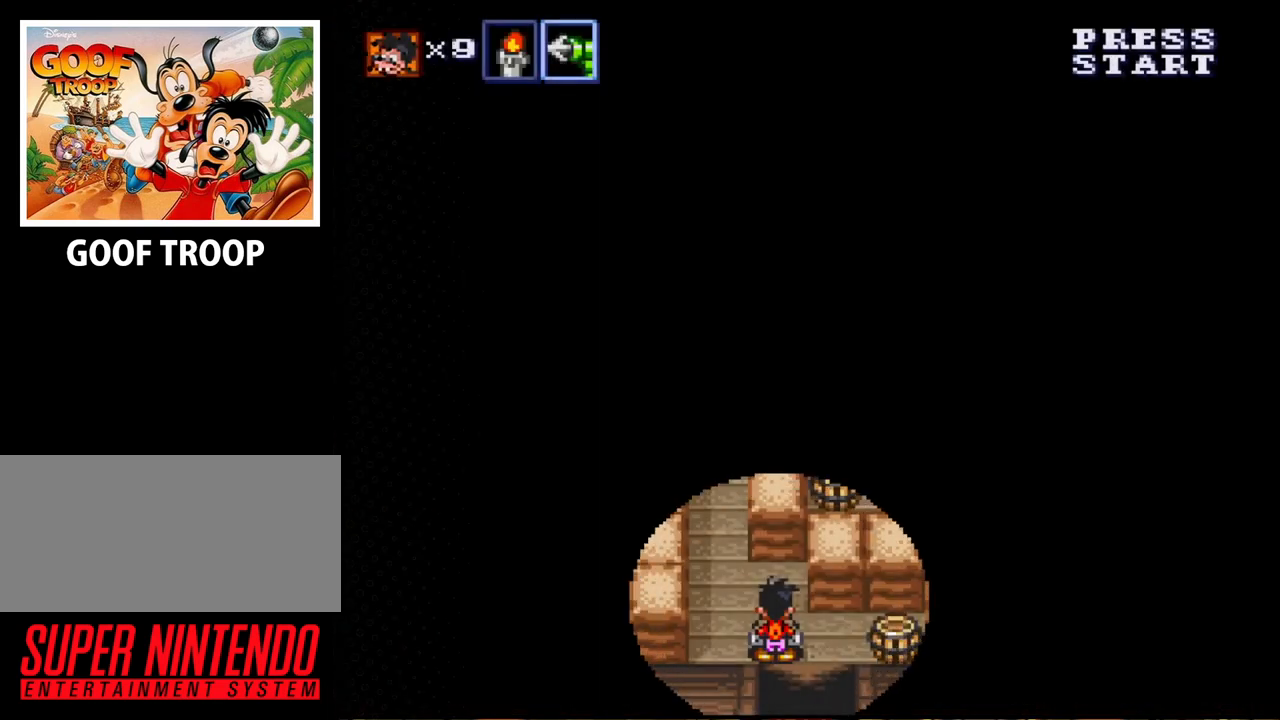
{"buttons": ["DPAD_RIGHT"], "events": [[267, "DPAD_RIGHT", "down"]]}
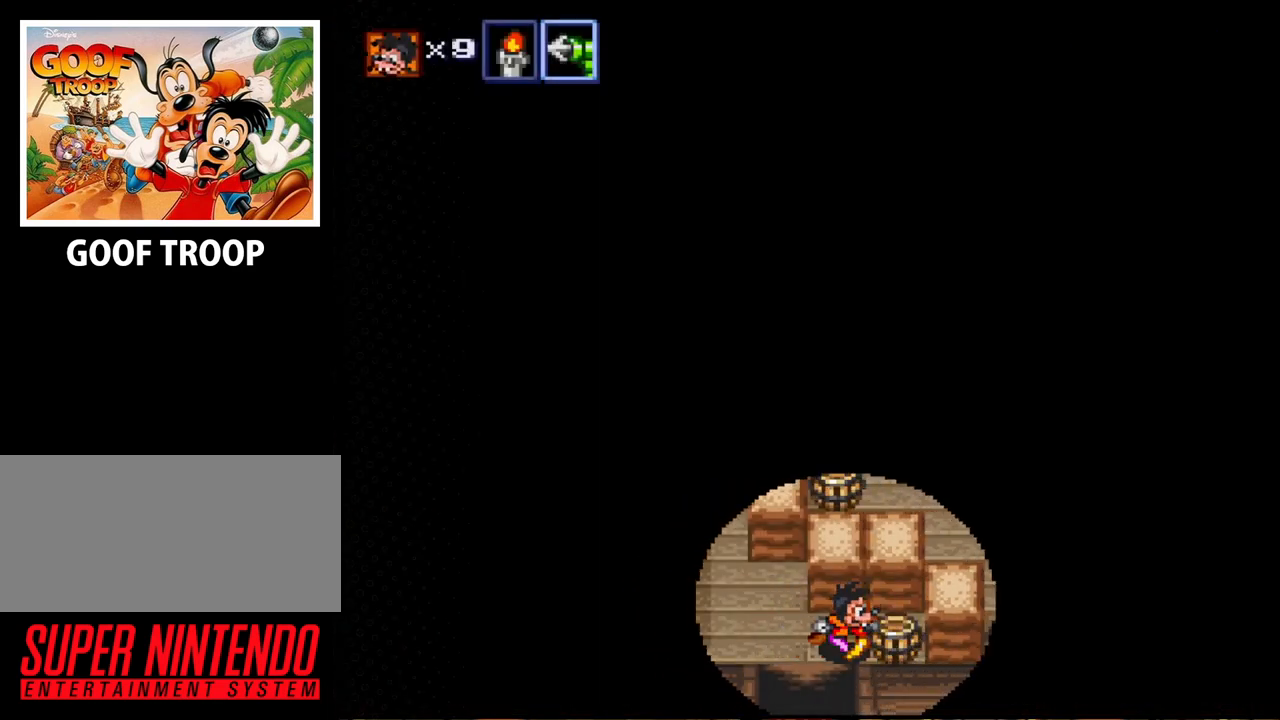
{"buttons": ["DPAD_UP", "DPAD_LEFT"], "events": [[67, "B", "down"], [100, "DPAD_RIGHT", "up"], [200, "B", "up"], [233, "DPAD_LEFT", "down"], [433, "DPAD_UP", "down"]]}
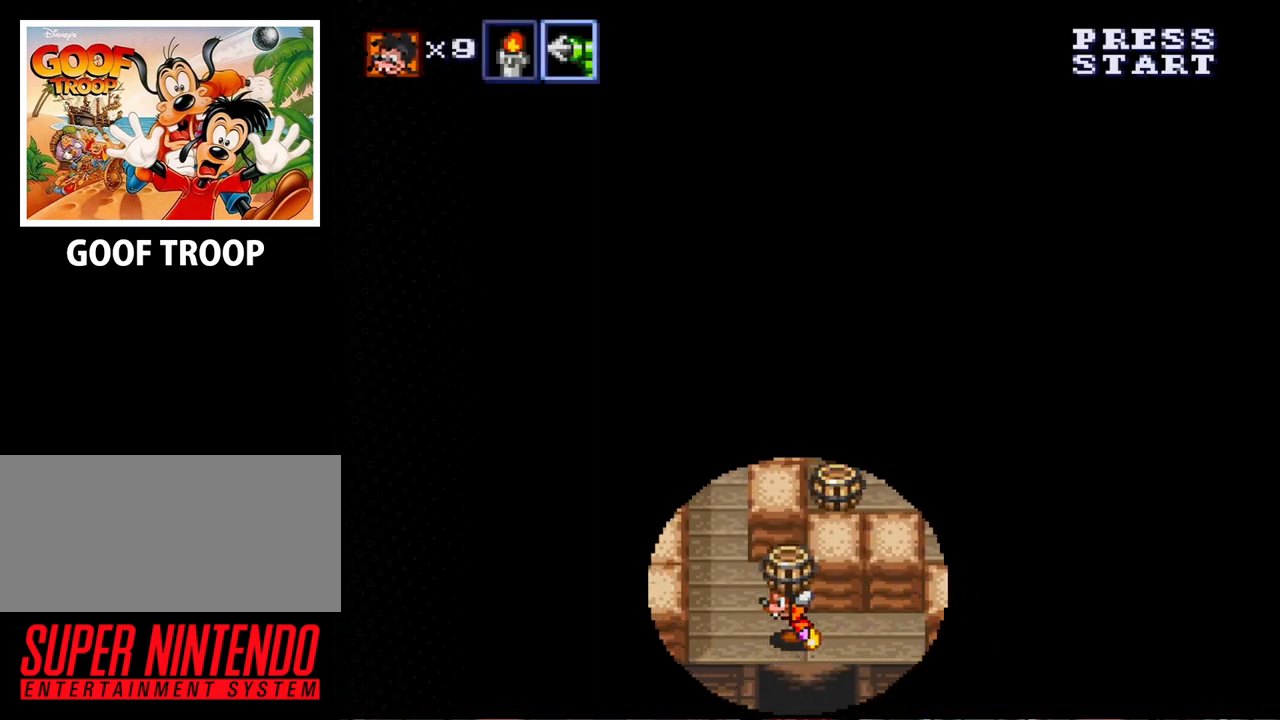
{"buttons": ["DPAD_UP", "DPAD_LEFT"], "events": []}
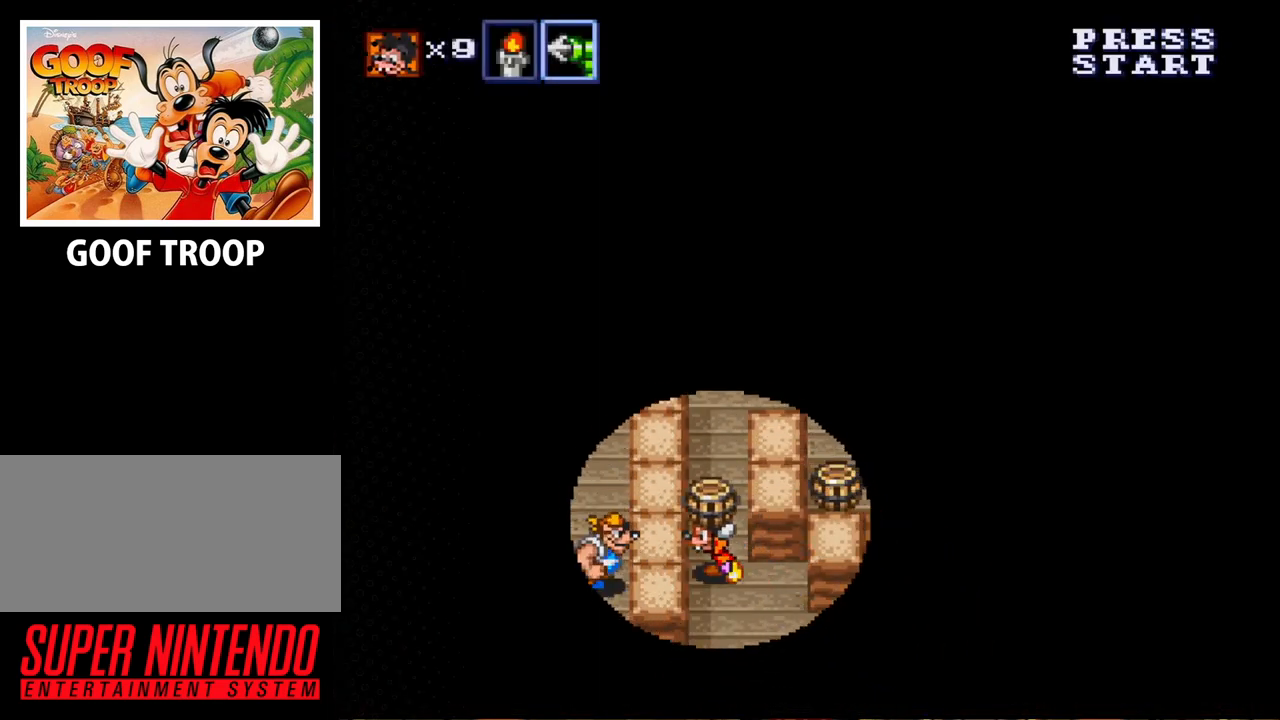
{"buttons": ["DPAD_DOWN"], "events": [[167, "DPAD_UP", "up"], [267, "DPAD_DOWN", "down"], [300, "DPAD_LEFT", "up"]]}
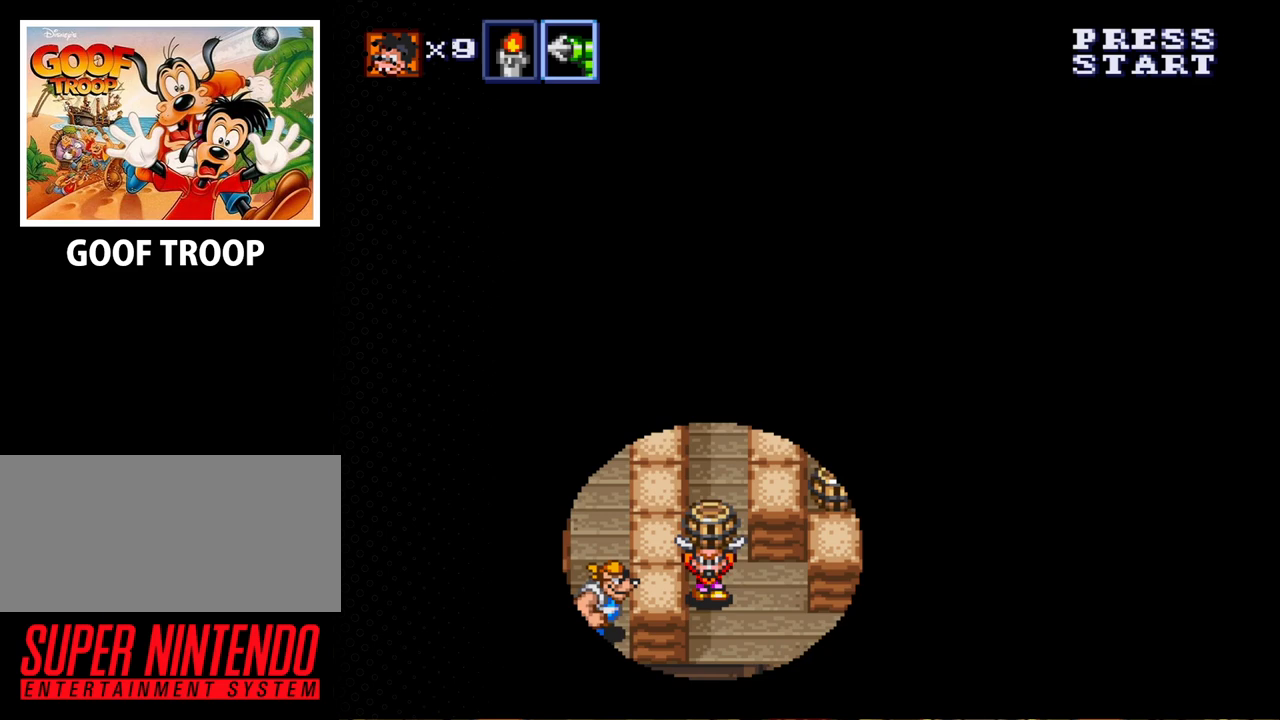
{"buttons": [], "events": [[133, "DPAD_LEFT", "down"], [233, "DPAD_DOWN", "up"], [300, "B", "down"], [433, "DPAD_LEFT", "up"], [467, "B", "up"]]}
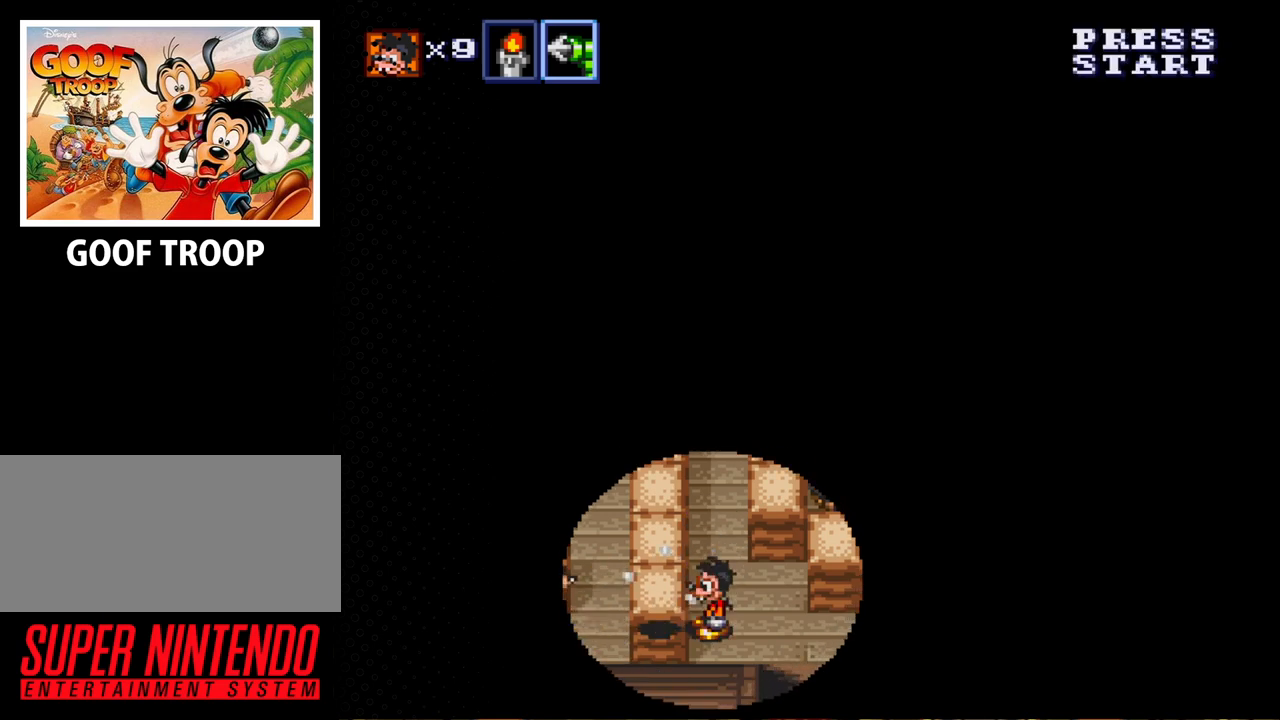
{"buttons": ["DPAD_UP"], "events": [[67, "DPAD_UP", "down"]]}
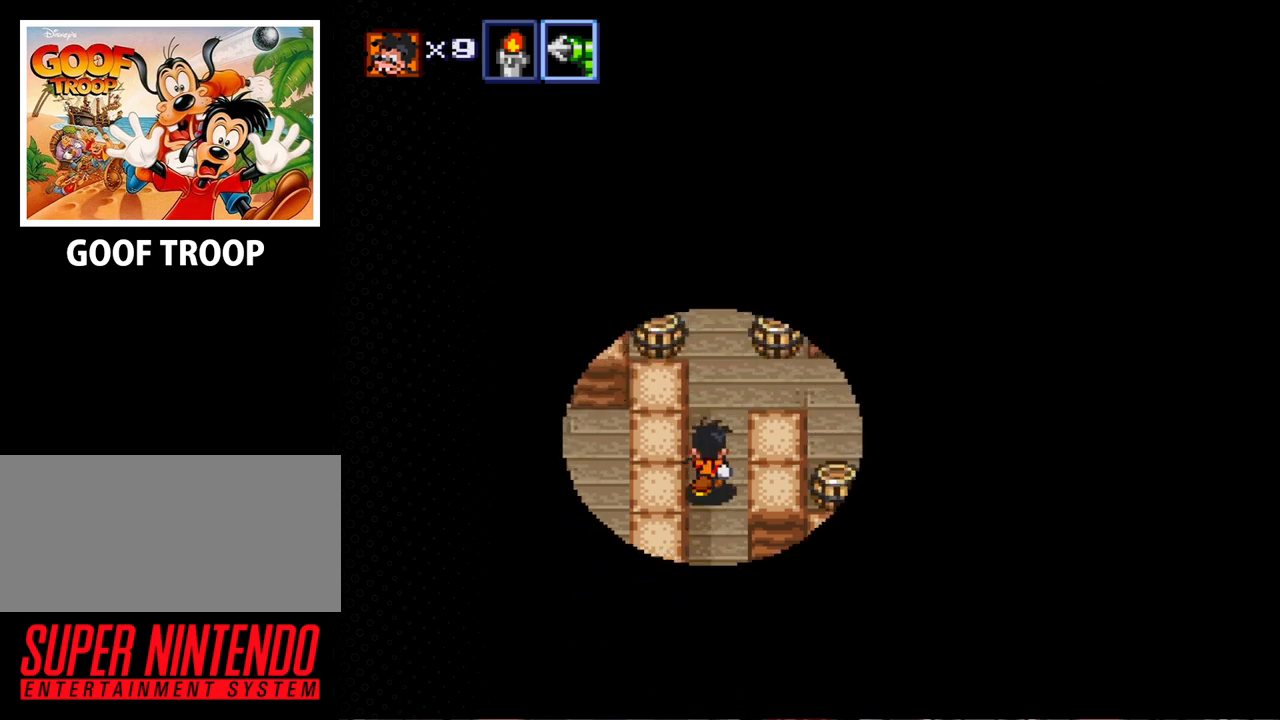
{"buttons": ["DPAD_RIGHT"], "events": [[400, "DPAD_RIGHT", "down"], [400, "DPAD_UP", "up"]]}
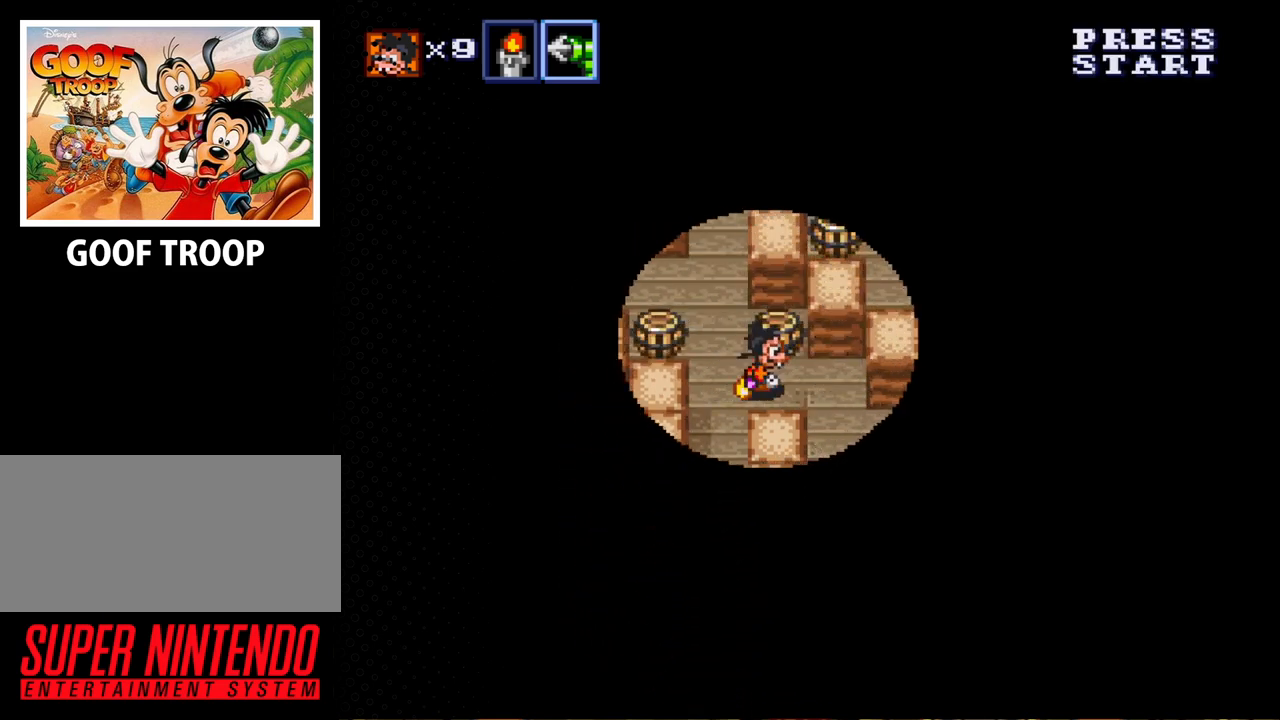
{"buttons": ["DPAD_LEFT"], "events": [[67, "DPAD_UP", "down"], [100, "DPAD_RIGHT", "up"], [200, "B", "down"], [300, "B", "up"], [333, "DPAD_UP", "up"], [467, "DPAD_LEFT", "down"]]}
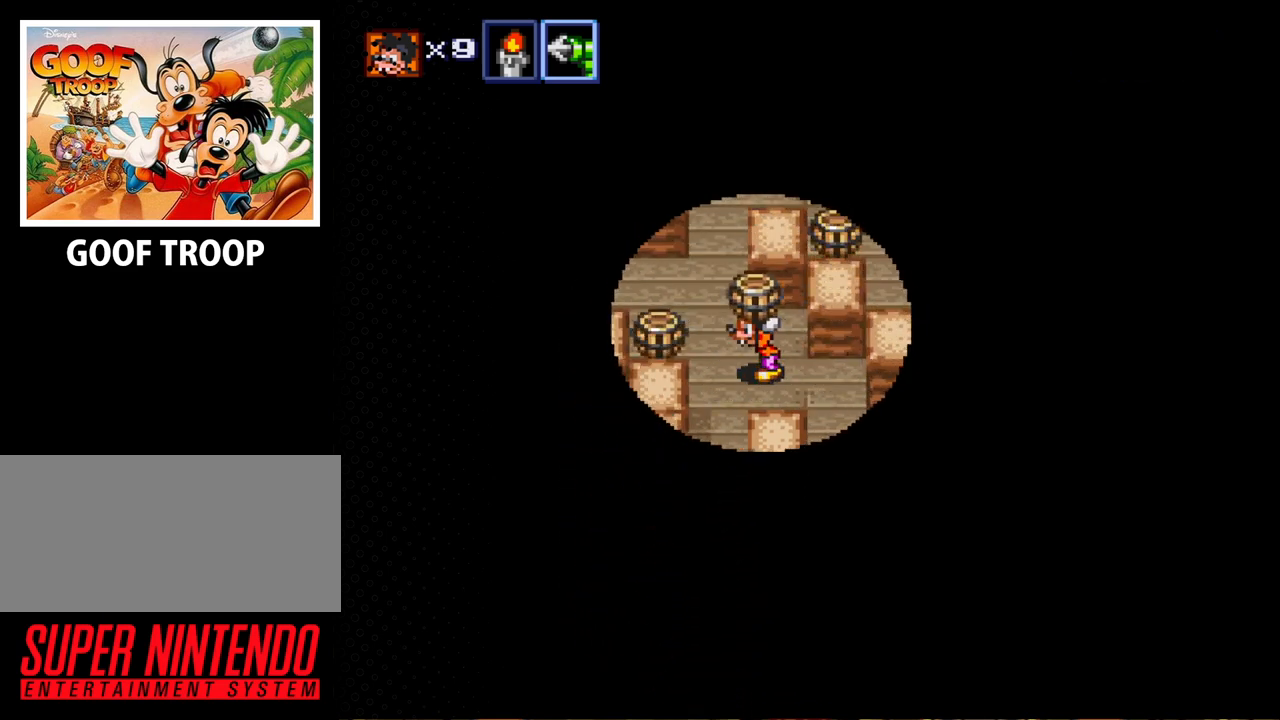
{"buttons": ["DPAD_UP", "DPAD_LEFT"], "events": [[67, "DPAD_UP", "down"]]}
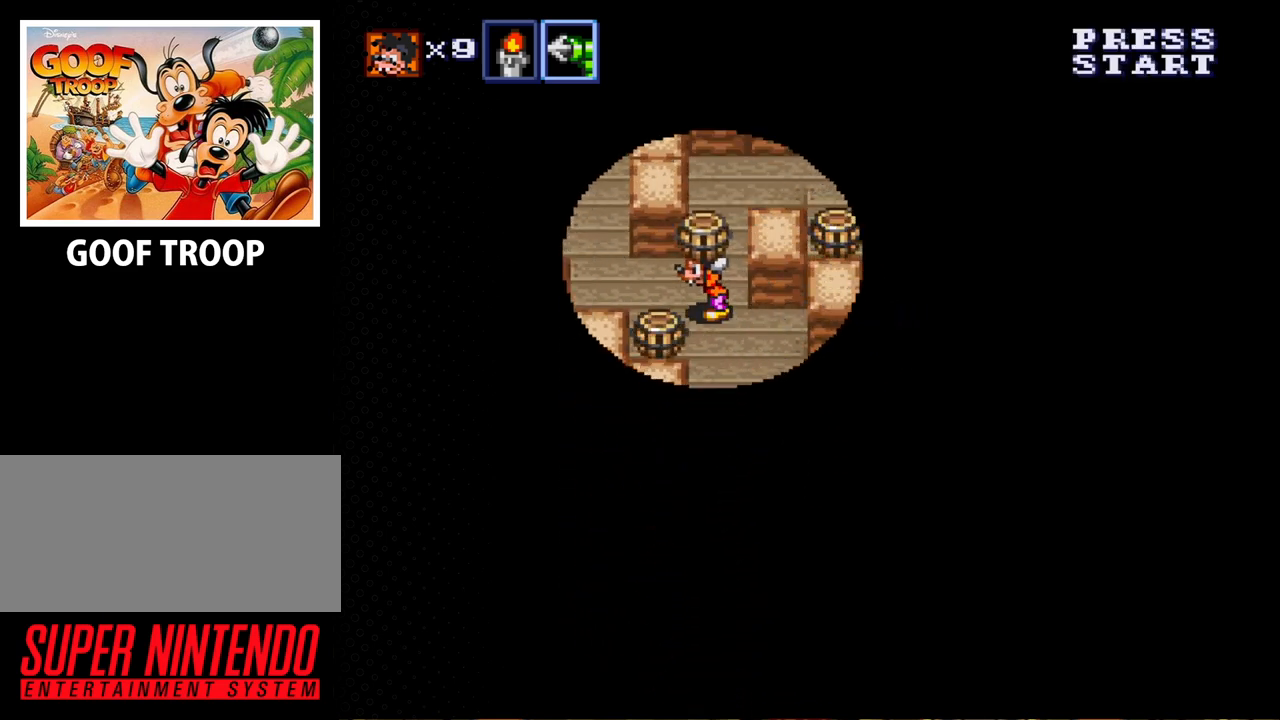
{"buttons": ["DPAD_DOWN", "DPAD_RIGHT"], "events": [[33, "DPAD_UP", "up"], [100, "DPAD_DOWN", "down"], [167, "DPAD_LEFT", "up"], [233, "DPAD_RIGHT", "down"]]}
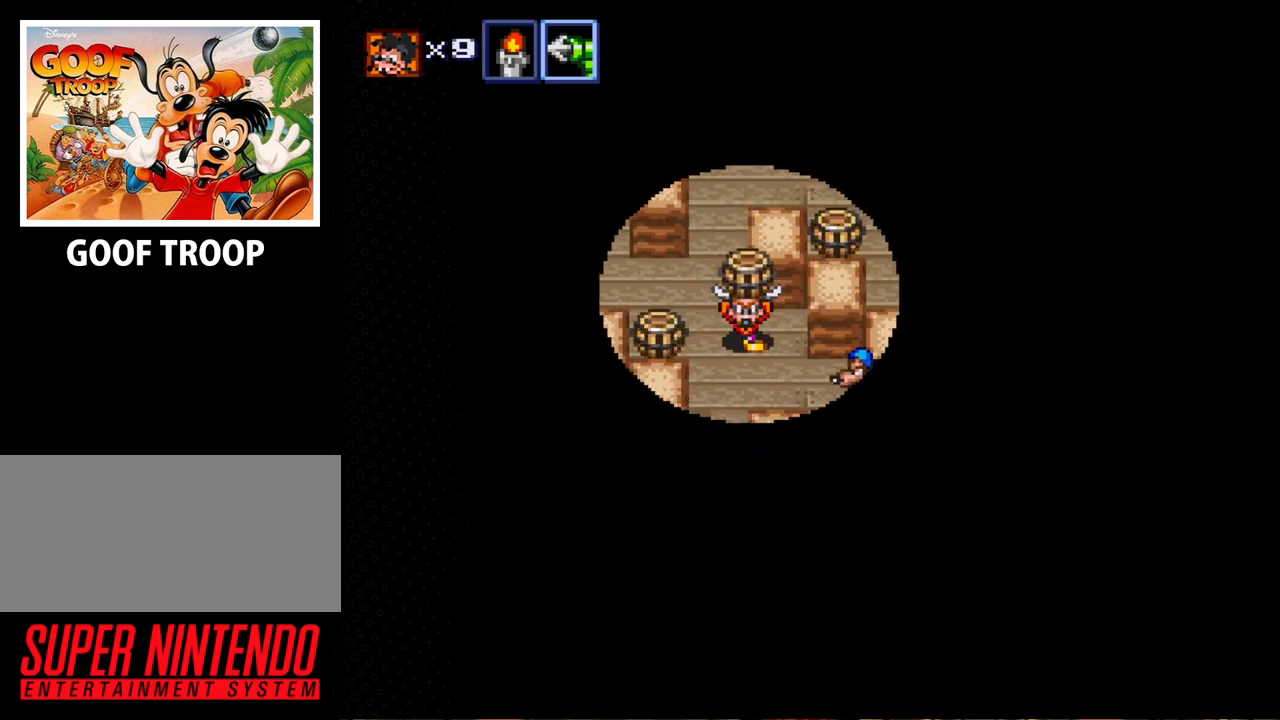
{"buttons": ["DPAD_DOWN"], "events": [[33, "DPAD_RIGHT", "up"]]}
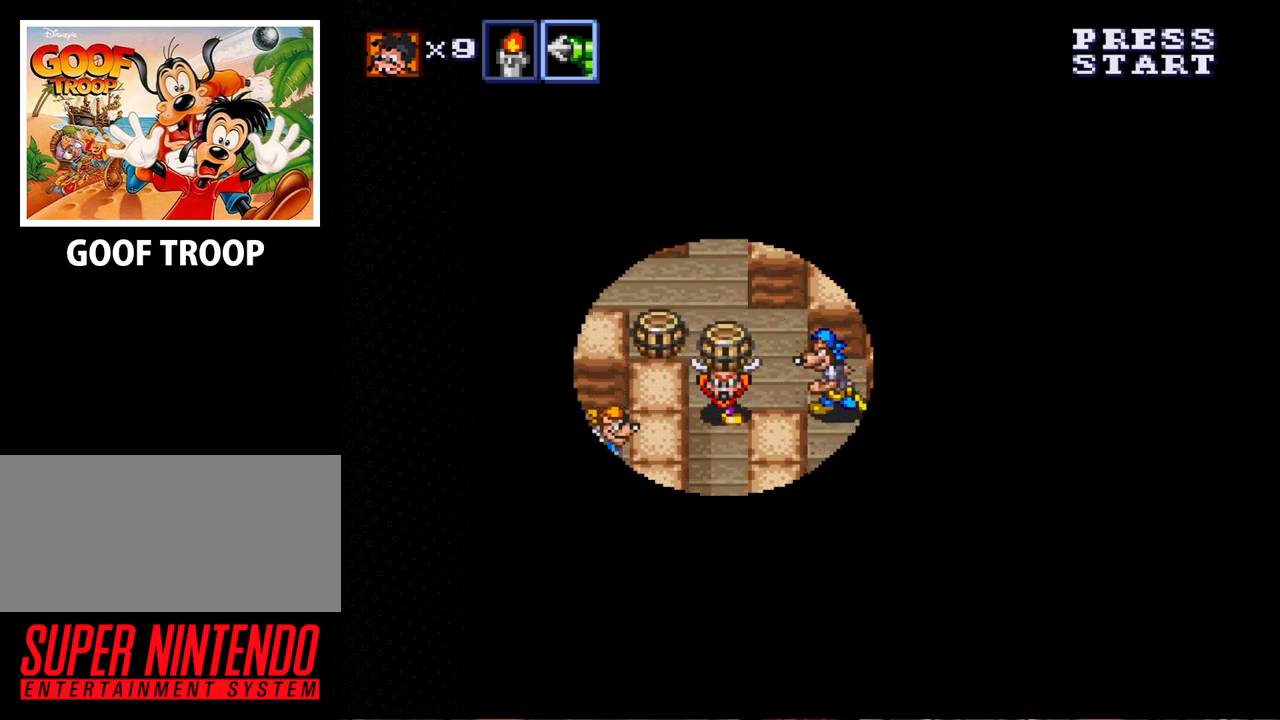
{"buttons": ["DPAD_UP"], "events": [[33, "DPAD_LEFT", "down"], [100, "DPAD_LEFT", "up"], [333, "DPAD_RIGHT", "down"], [367, "DPAD_DOWN", "up"], [400, "DPAD_RIGHT", "up"], [400, "DPAD_UP", "down"]]}
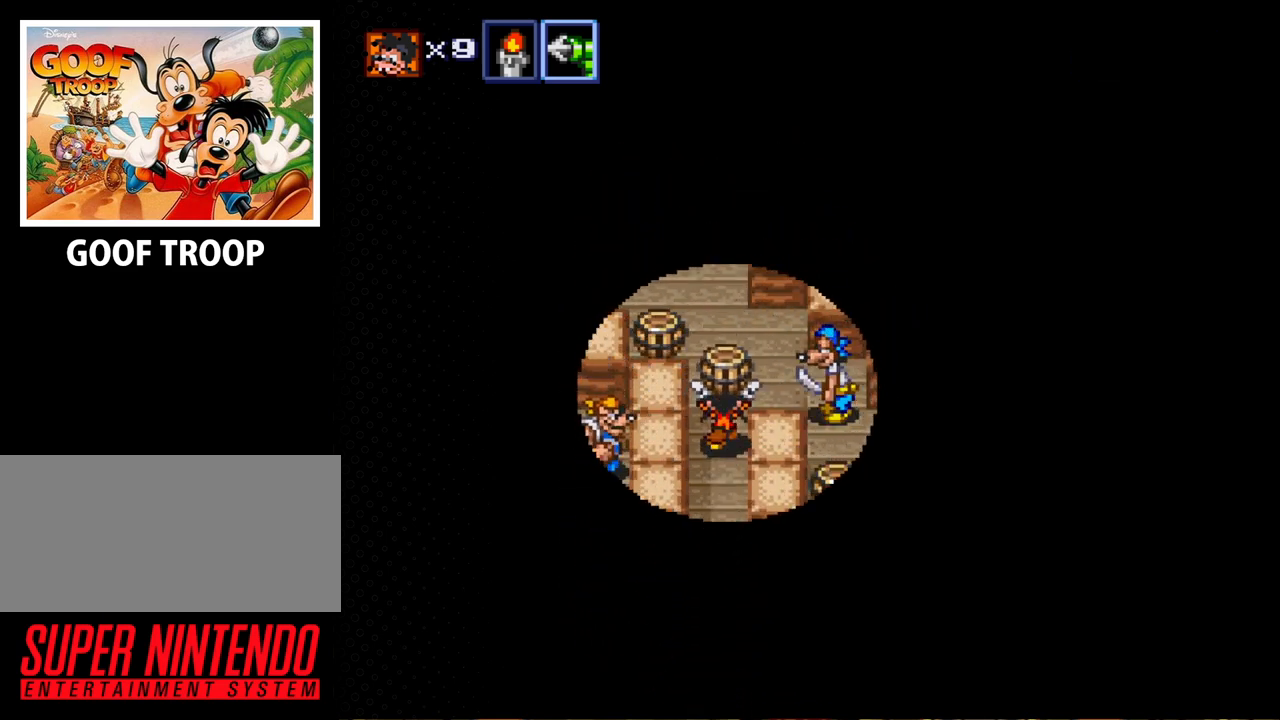
{"buttons": ["DPAD_UP"], "events": [[133, "DPAD_RIGHT", "down"], [167, "DPAD_UP", "up"], [233, "B", "down"], [367, "B", "up"], [400, "DPAD_RIGHT", "up"], [500, "DPAD_UP", "down"]]}
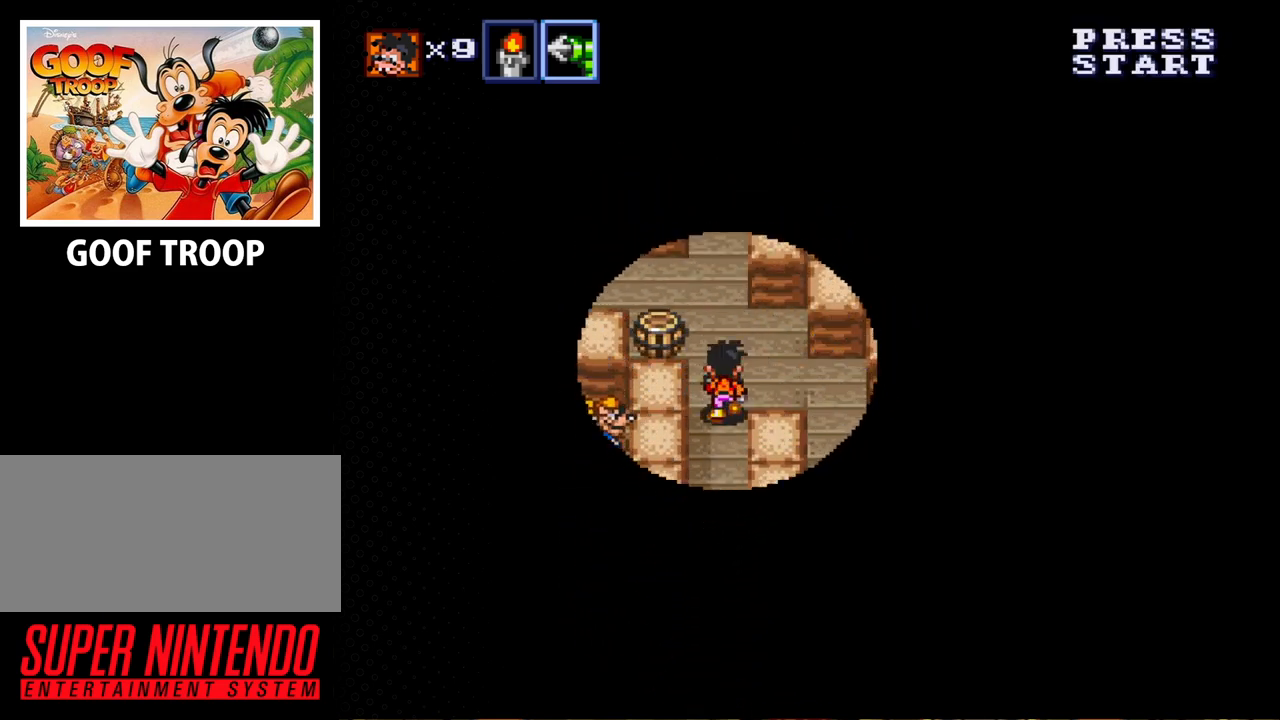
{"buttons": [], "events": [[200, "DPAD_LEFT", "down"], [333, "DPAD_UP", "up"], [367, "B", "down"], [467, "B", "up"], [467, "DPAD_LEFT", "up"]]}
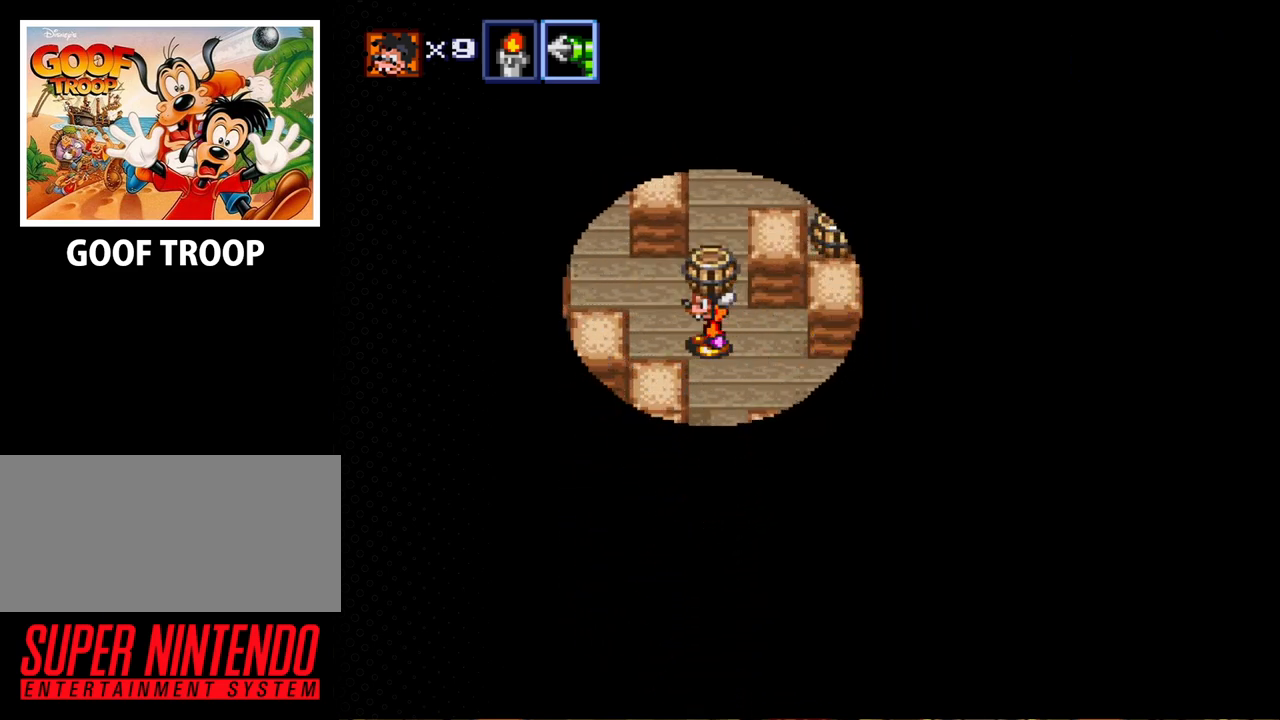
{"buttons": ["DPAD_DOWN"], "events": [[33, "DPAD_DOWN", "down"]]}
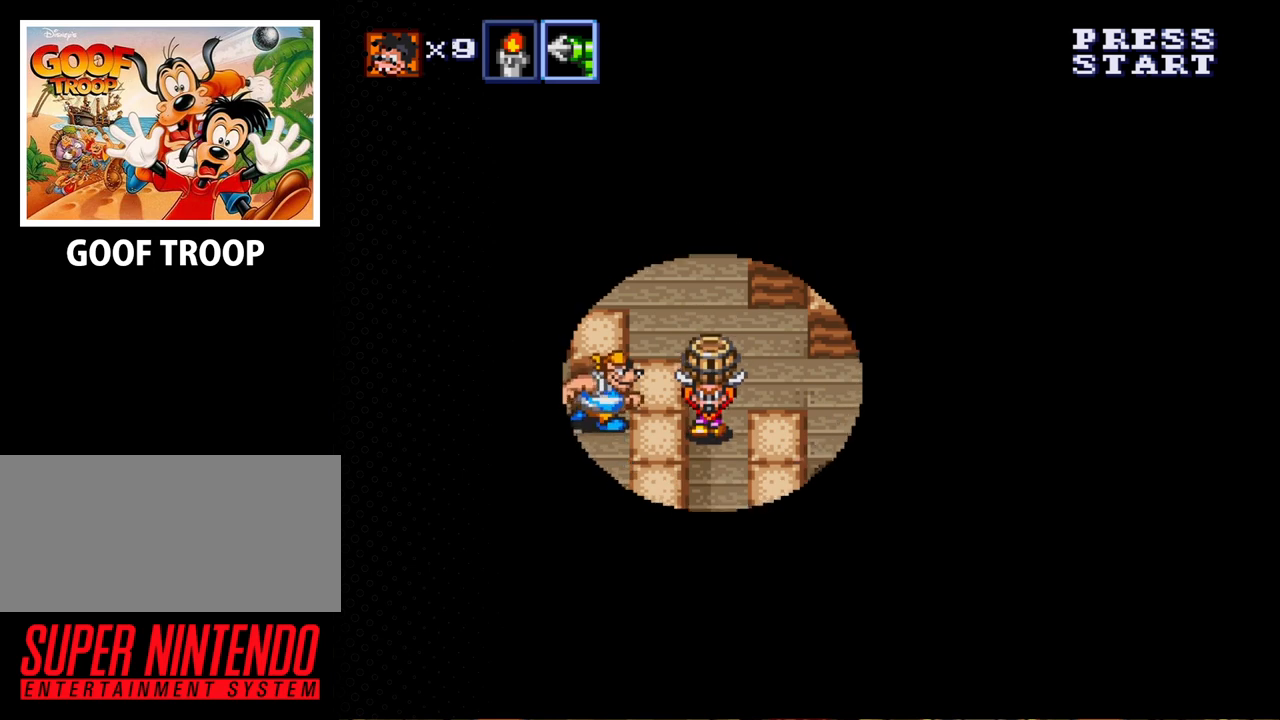
{"buttons": ["DPAD_DOWN", "DPAD_RIGHT"], "events": [[33, "DPAD_LEFT", "down"], [67, "DPAD_DOWN", "up"], [100, "B", "down"], [233, "B", "up"], [300, "DPAD_LEFT", "up"], [333, "DPAD_DOWN", "down"], [400, "DPAD_RIGHT", "down"]]}
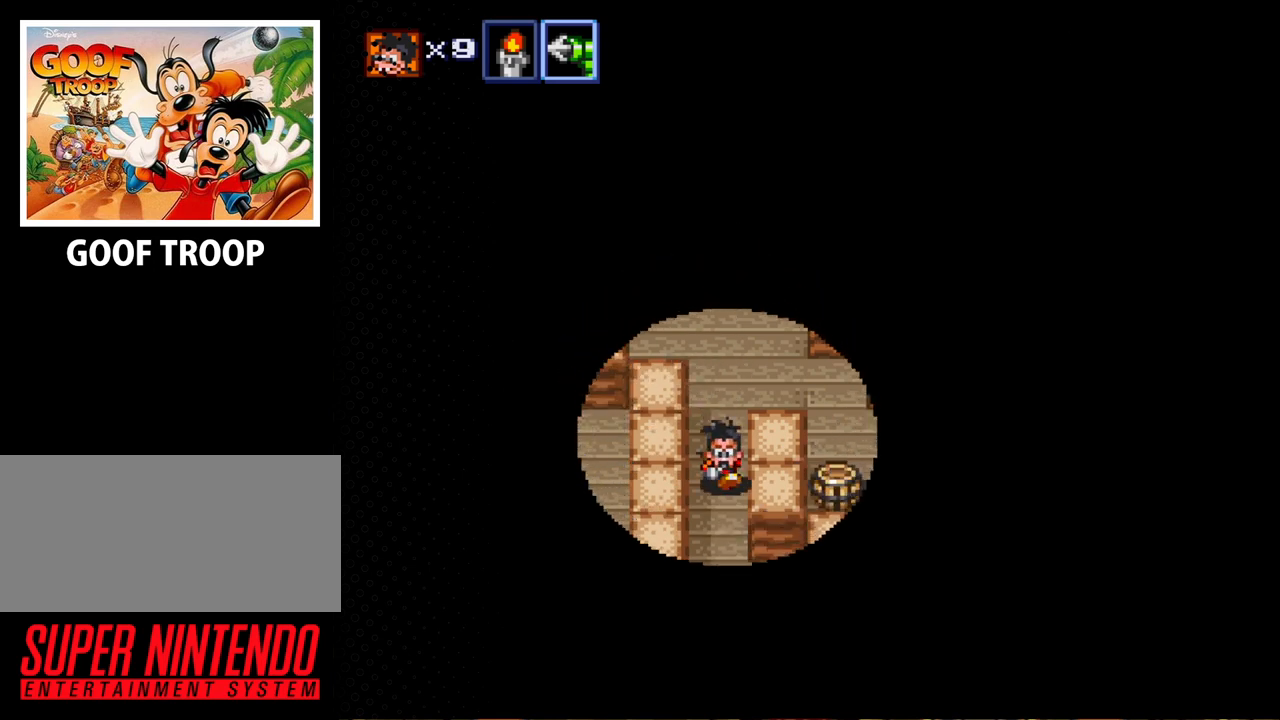
{"buttons": ["DPAD_UP"], "events": [[67, "DPAD_RIGHT", "up"], [133, "DPAD_DOWN", "up"], [133, "DPAD_LEFT", "down"], [167, "DPAD_LEFT", "up"], [167, "DPAD_UP", "down"]]}
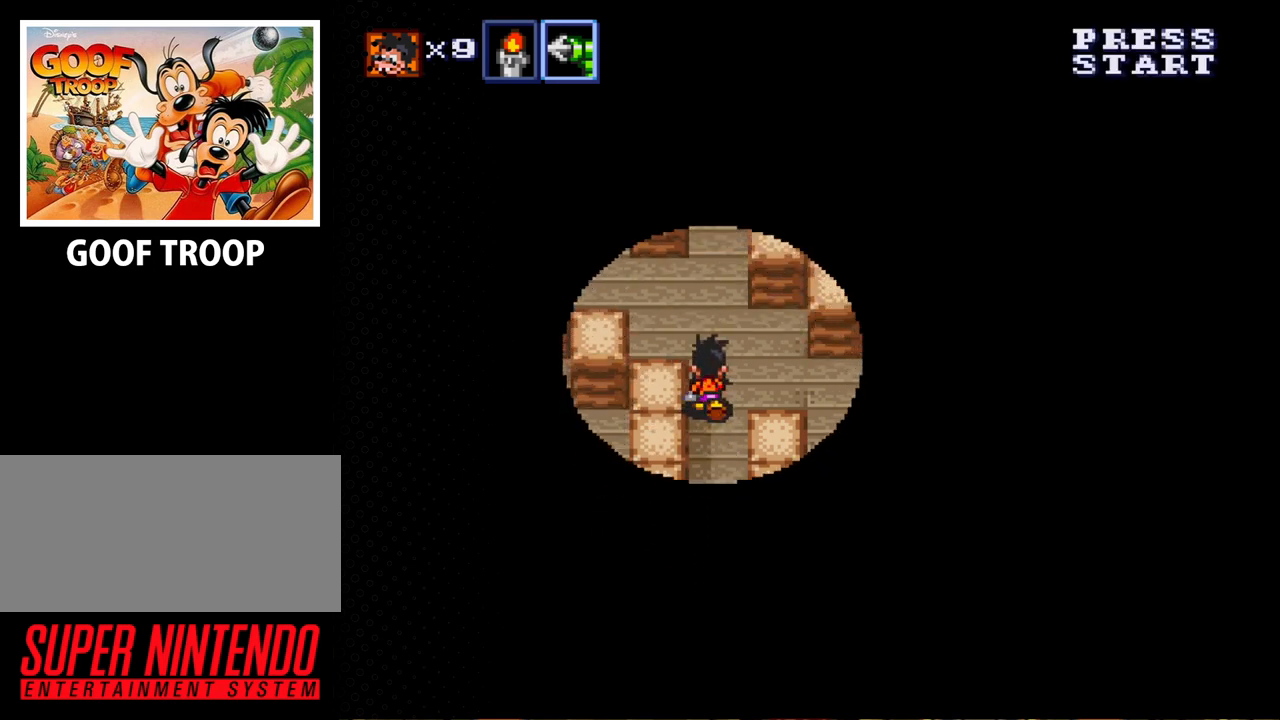
{"buttons": ["DPAD_UP", "DPAD_LEFT"], "events": [[167, "DPAD_LEFT", "down"]]}